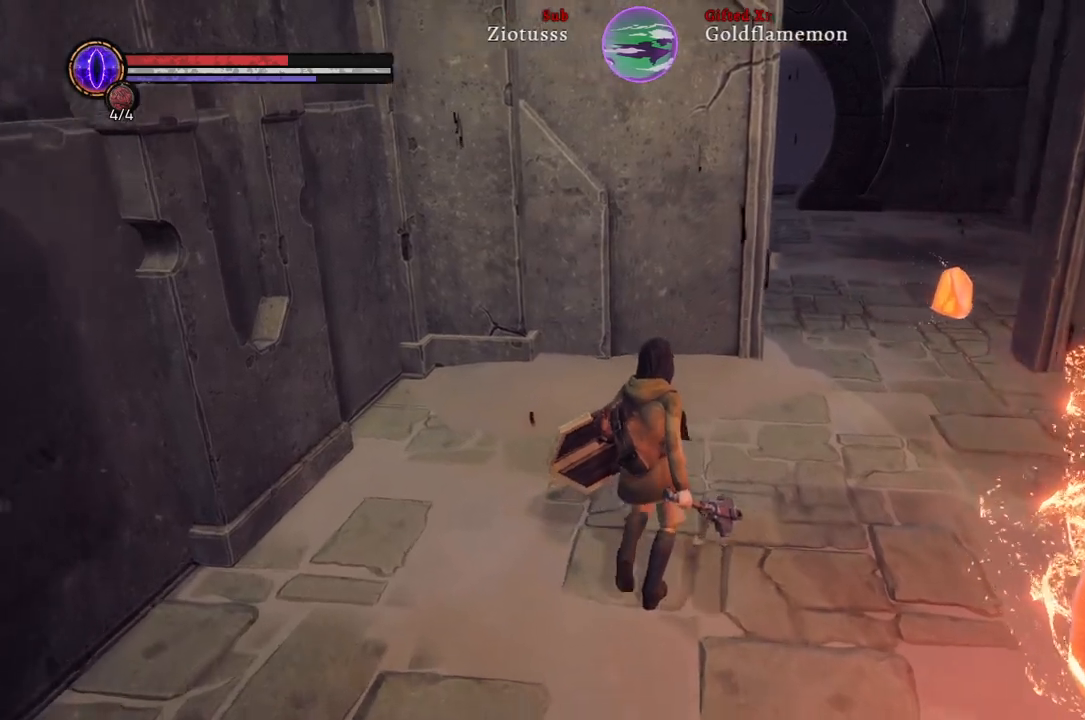
Gameplay with a controller (Xbox layout); each line is a JSON object with the inputs held at the frame after it. "events" lists button and stick changes between this image and that frame as [ms after this image, input, new state], when the widget could be followed in between.
{"buttons": [], "left_stick": "up-right", "right_stick": "center", "events": [[100, "right_stick", "center"]]}
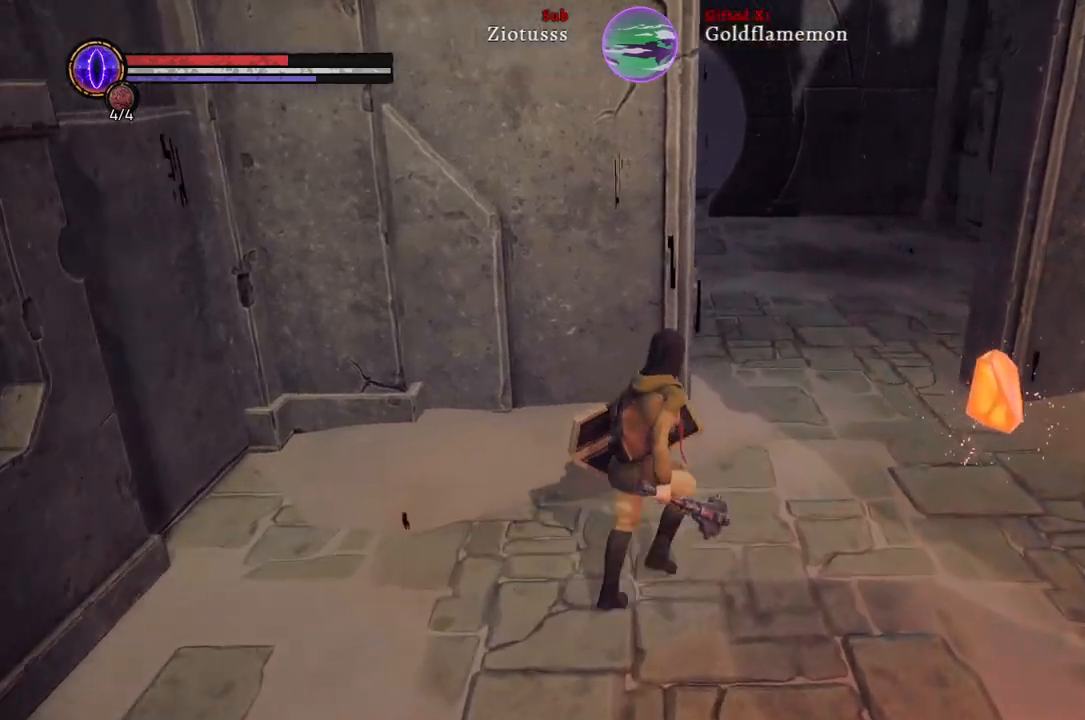
{"buttons": [], "left_stick": "up-right", "right_stick": "left", "events": [[317, "right_stick", "left"]]}
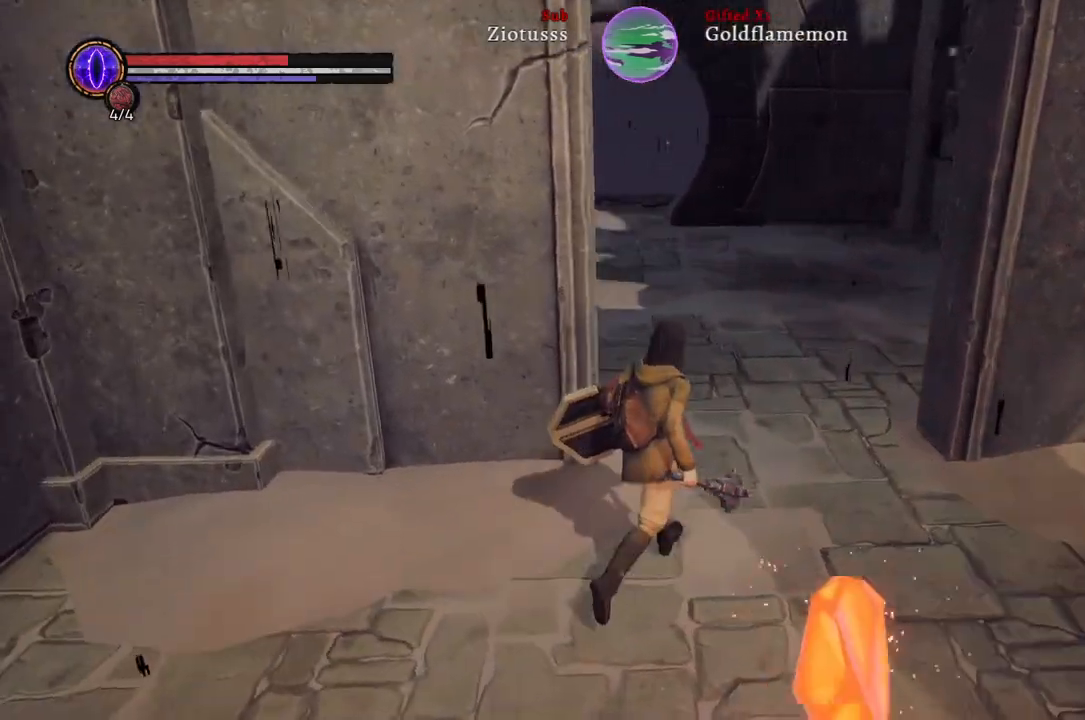
{"buttons": [], "left_stick": "up-right", "right_stick": "left", "events": []}
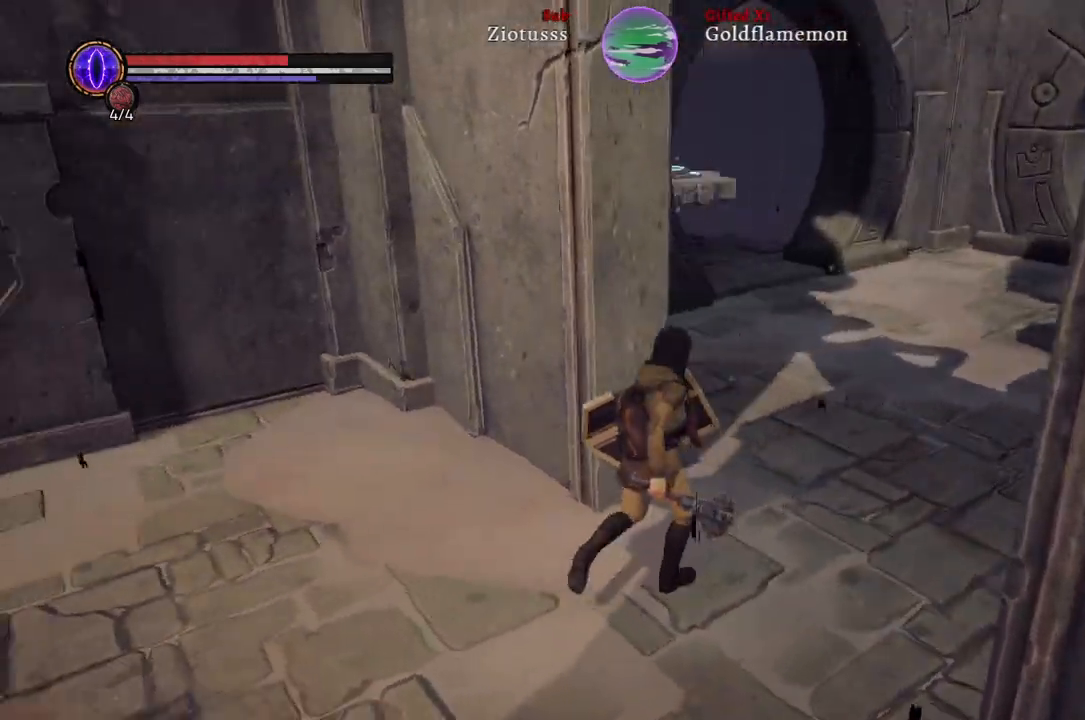
{"buttons": [], "left_stick": "up-right", "right_stick": "center", "events": [[217, "right_stick", "center"]]}
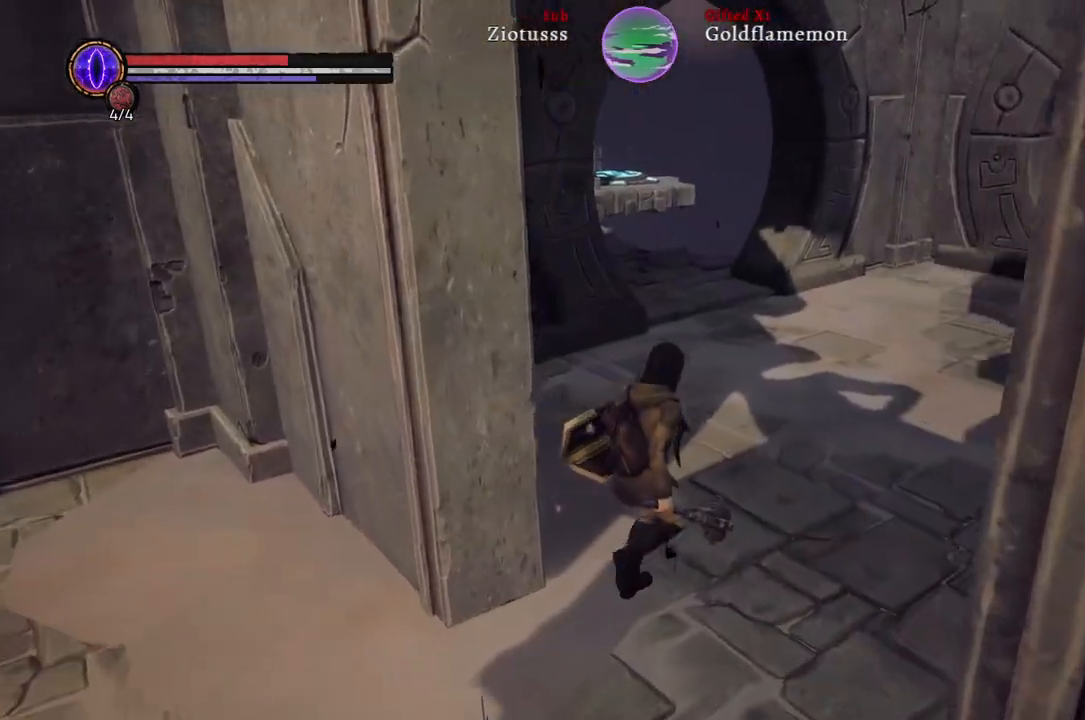
{"buttons": [], "left_stick": "up-right", "right_stick": "left", "events": [[33, "right_stick", "left"]]}
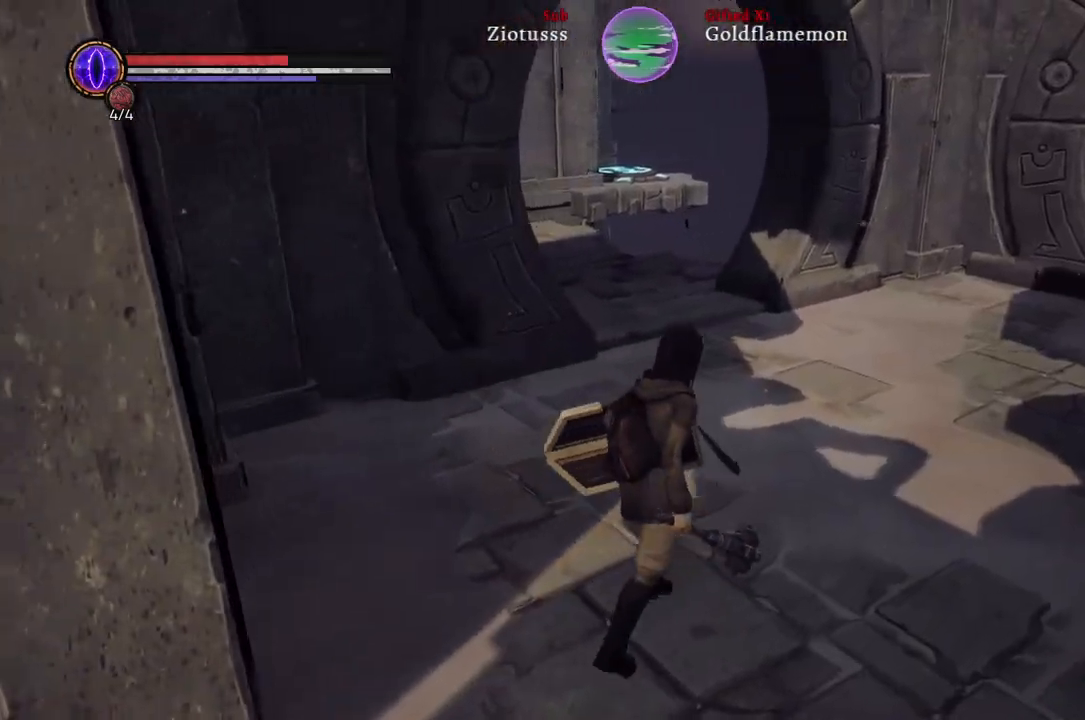
{"buttons": [], "left_stick": "up-right", "right_stick": "left", "events": []}
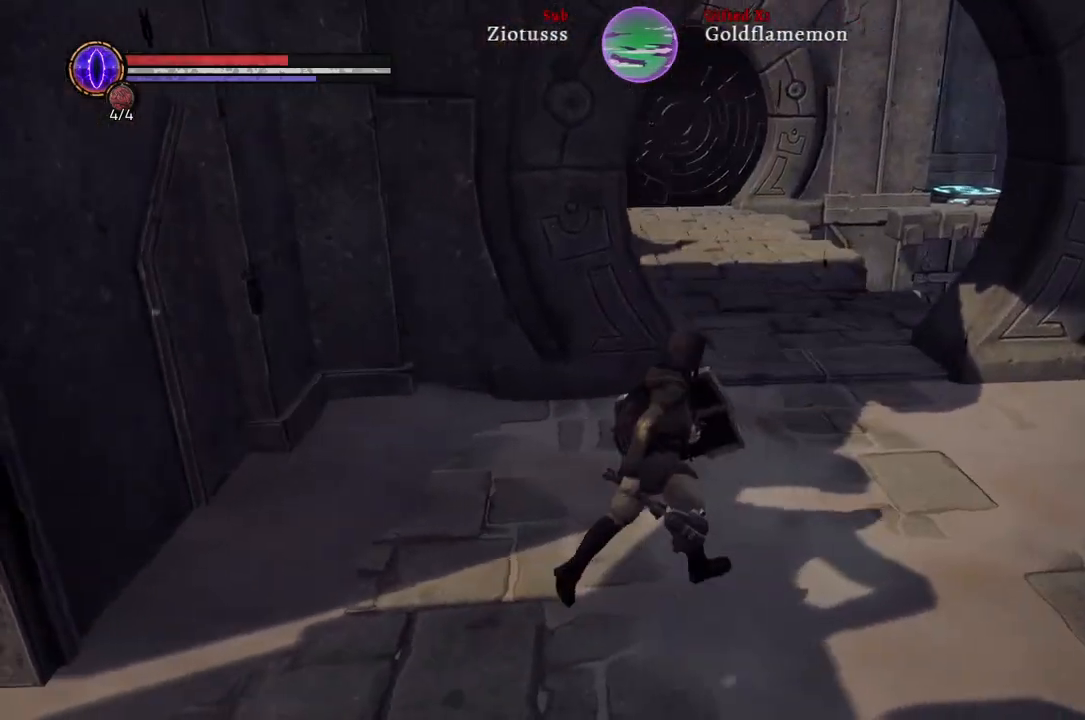
{"buttons": [], "left_stick": "center", "right_stick": "center", "events": [[83, "right_stick", "center"], [117, "left_stick", "right"], [217, "left_stick", "center"]]}
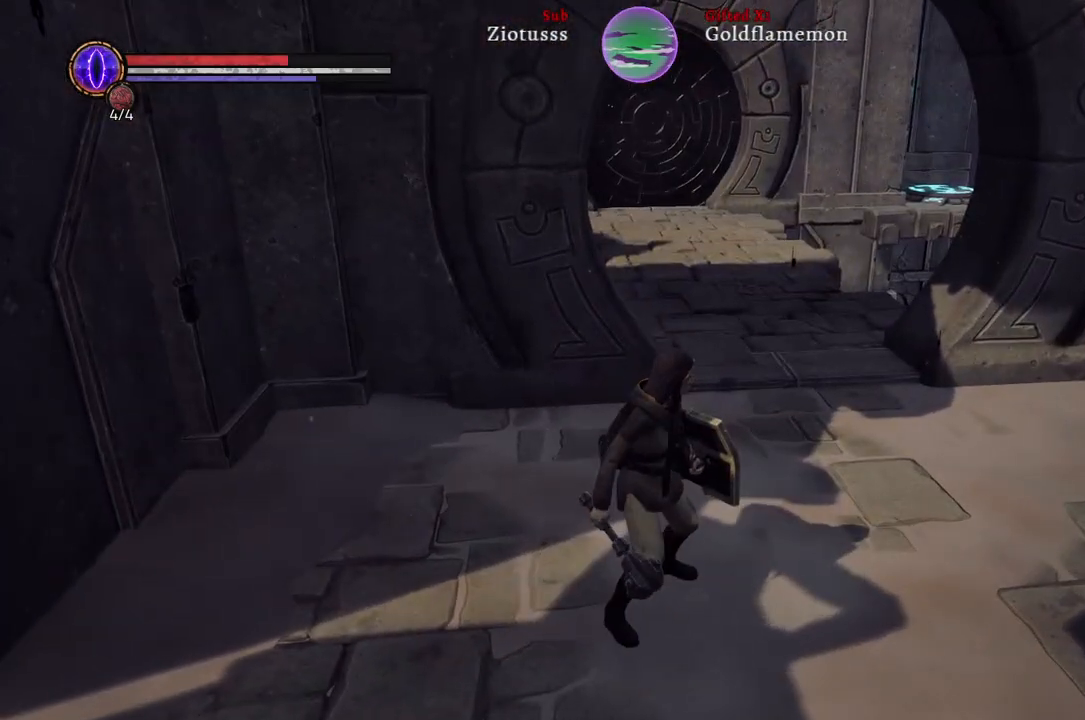
{"buttons": [], "left_stick": "up", "right_stick": "right", "events": [[117, "left_stick", "up-right"], [150, "right_stick", "right"], [483, "left_stick", "up"]]}
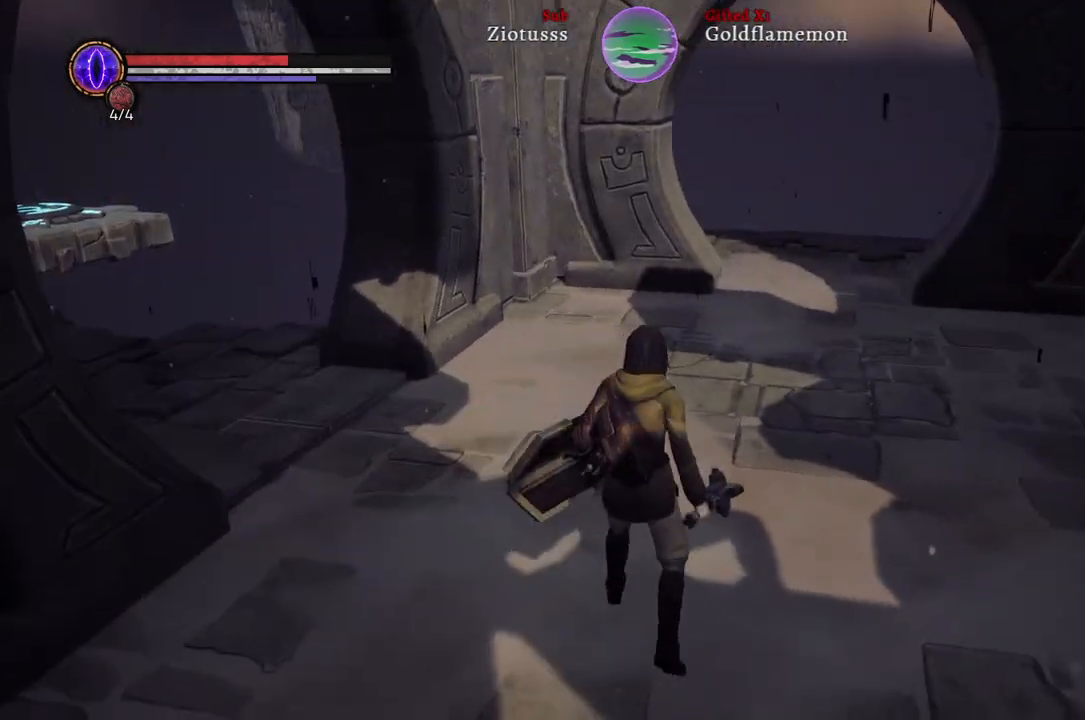
{"buttons": [], "left_stick": "up", "right_stick": "center", "events": [[83, "right_stick", "center"]]}
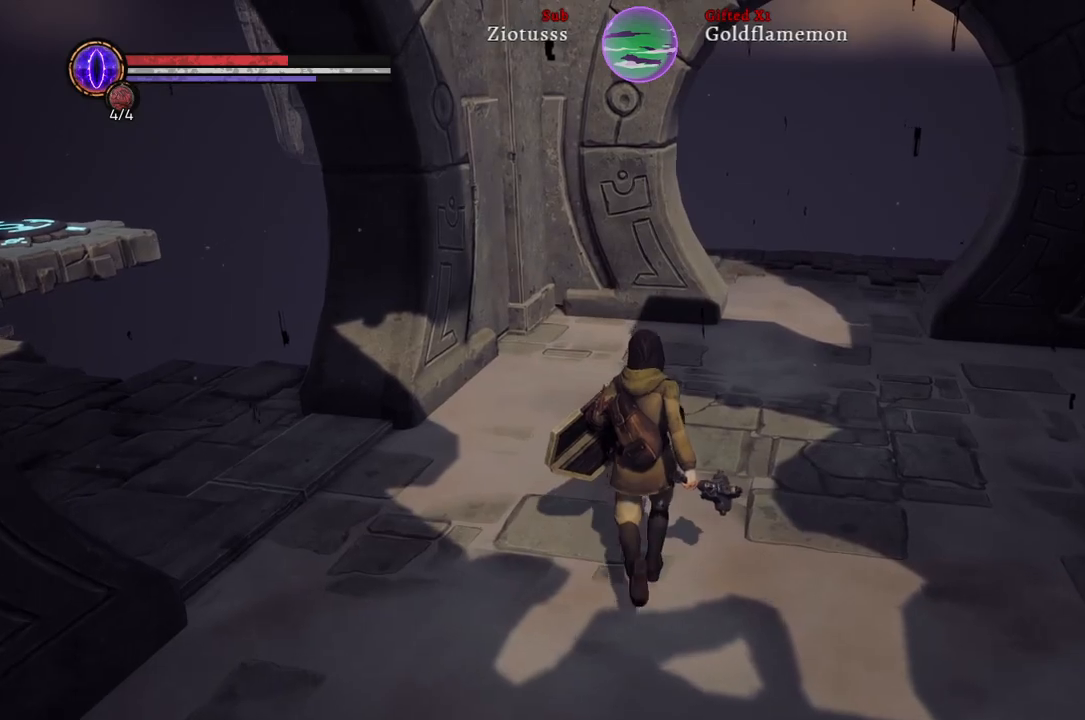
{"buttons": [], "left_stick": "up", "right_stick": "left", "events": [[217, "right_stick", "left"]]}
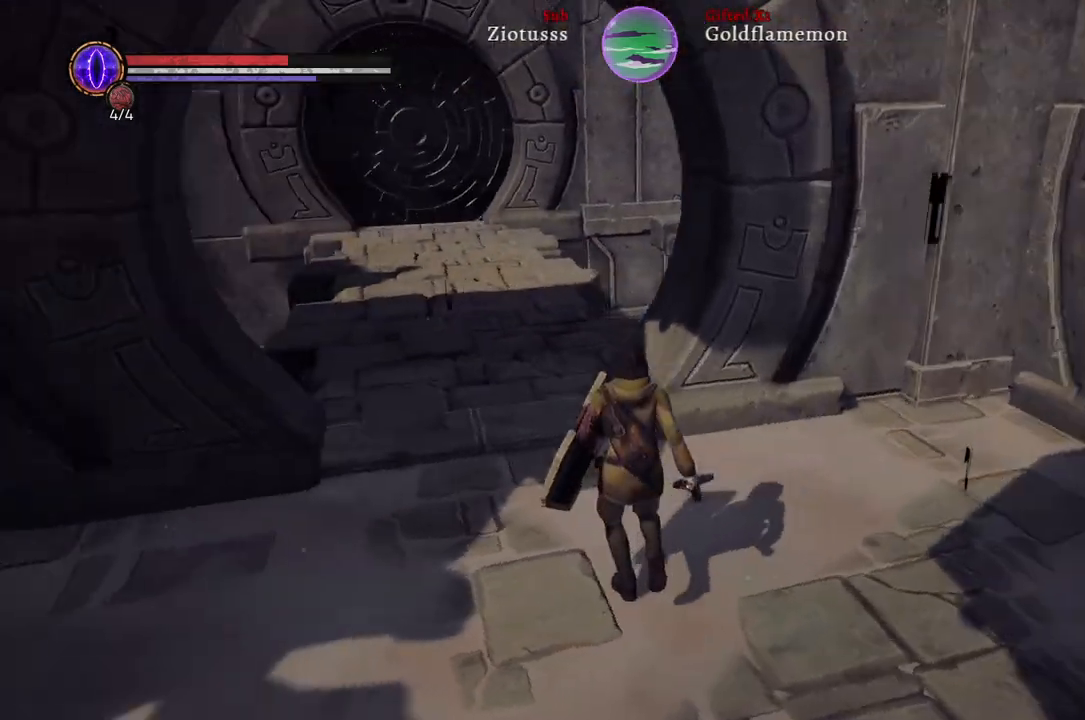
{"buttons": [], "left_stick": "up", "right_stick": "center", "events": [[100, "right_stick", "center"]]}
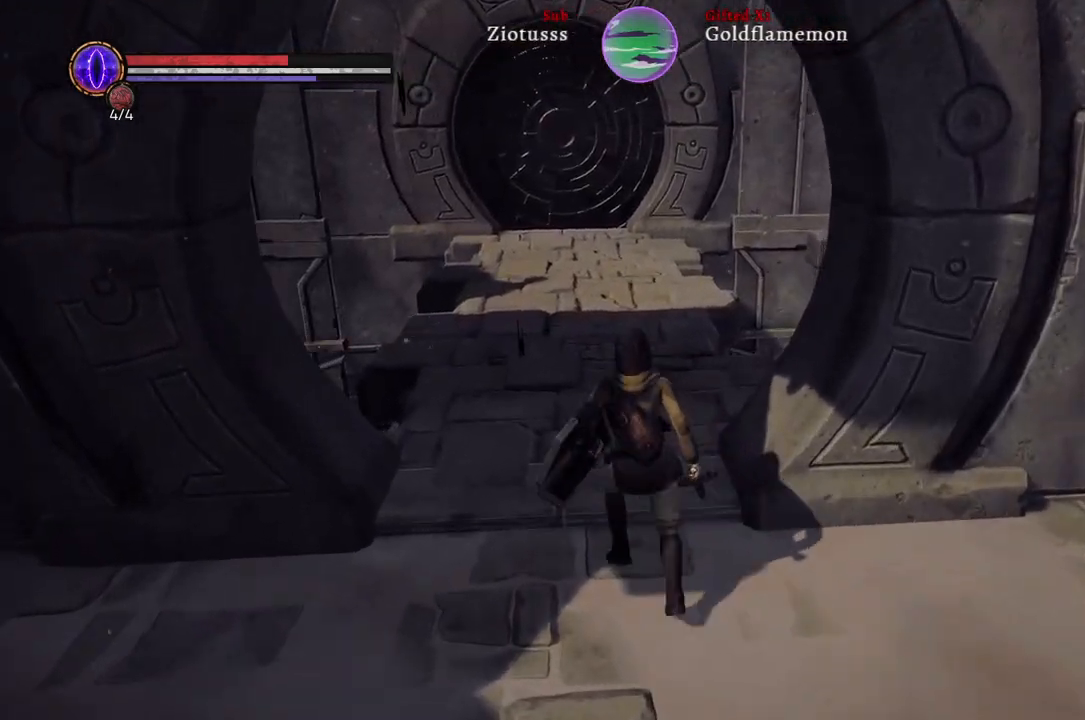
{"buttons": [], "left_stick": "up", "right_stick": "down", "events": [[483, "right_stick", "down"]]}
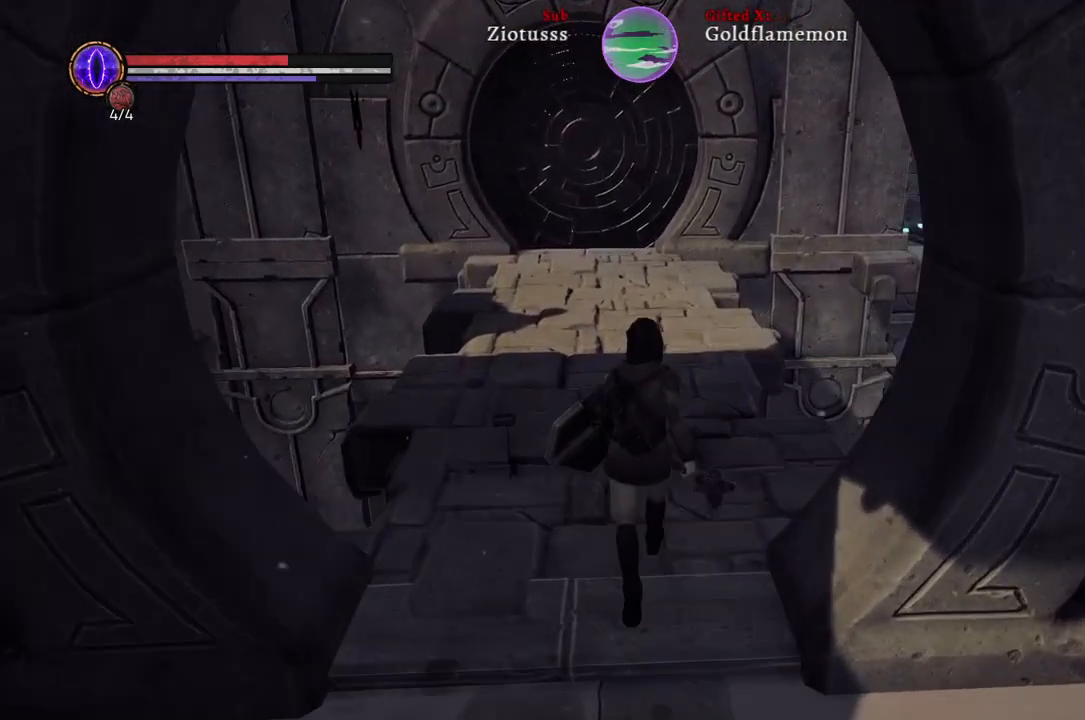
{"buttons": [], "left_stick": "up", "right_stick": "down", "events": []}
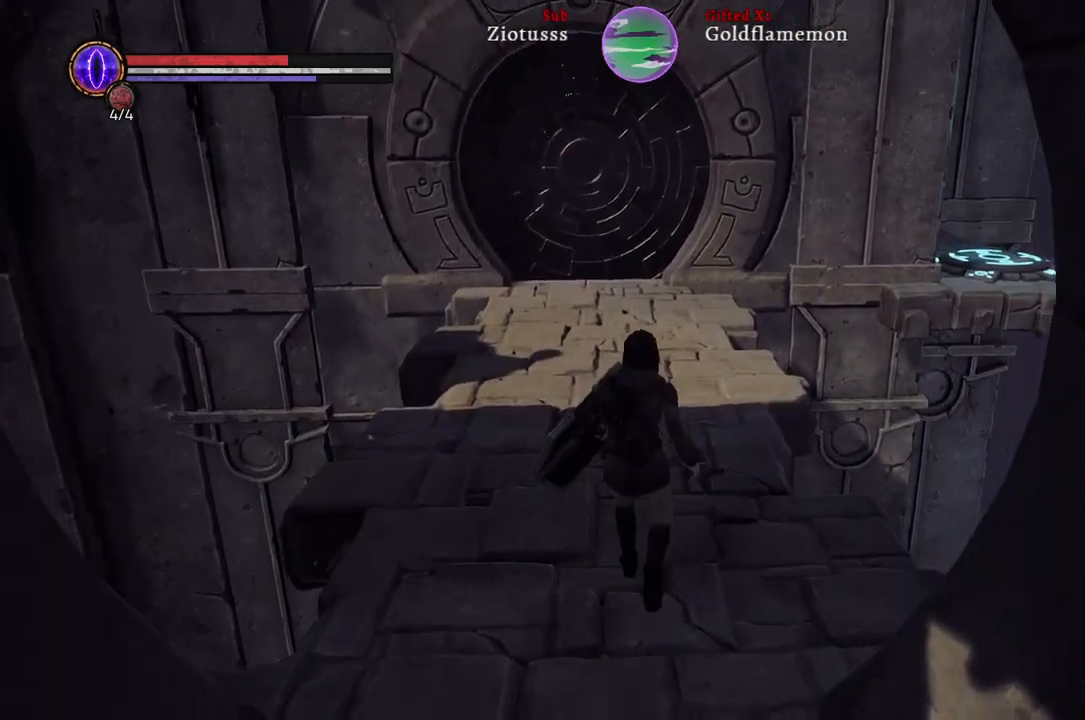
{"buttons": [], "left_stick": "up", "right_stick": "center", "events": [[433, "right_stick", "center"]]}
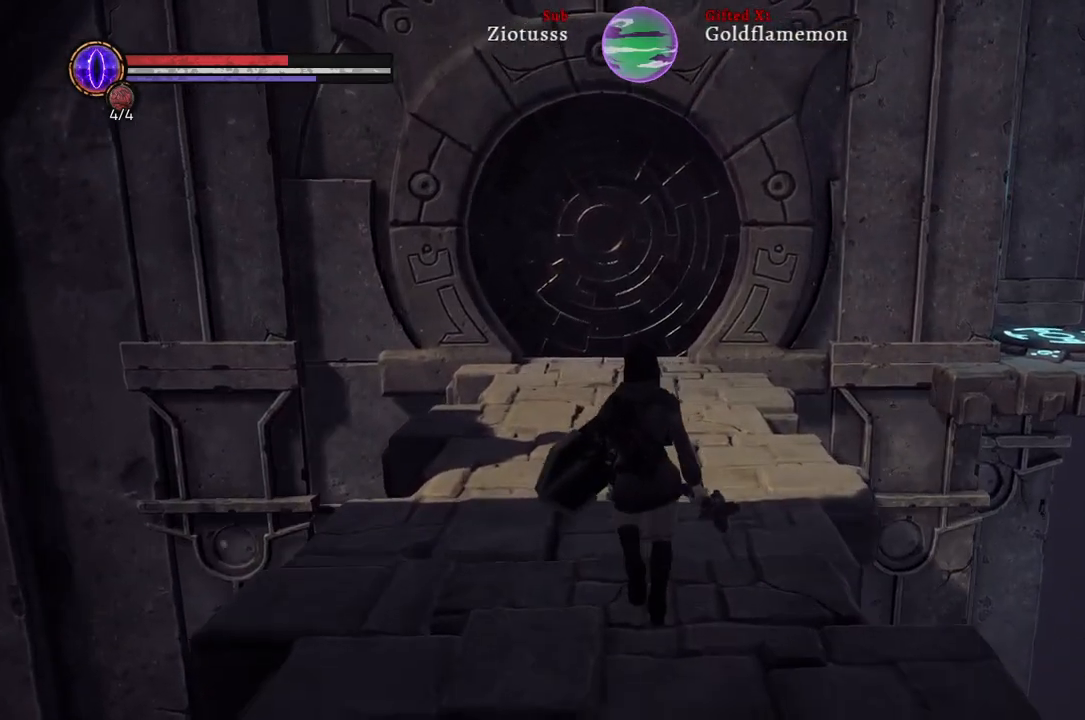
{"buttons": [], "left_stick": "up", "right_stick": "center", "events": []}
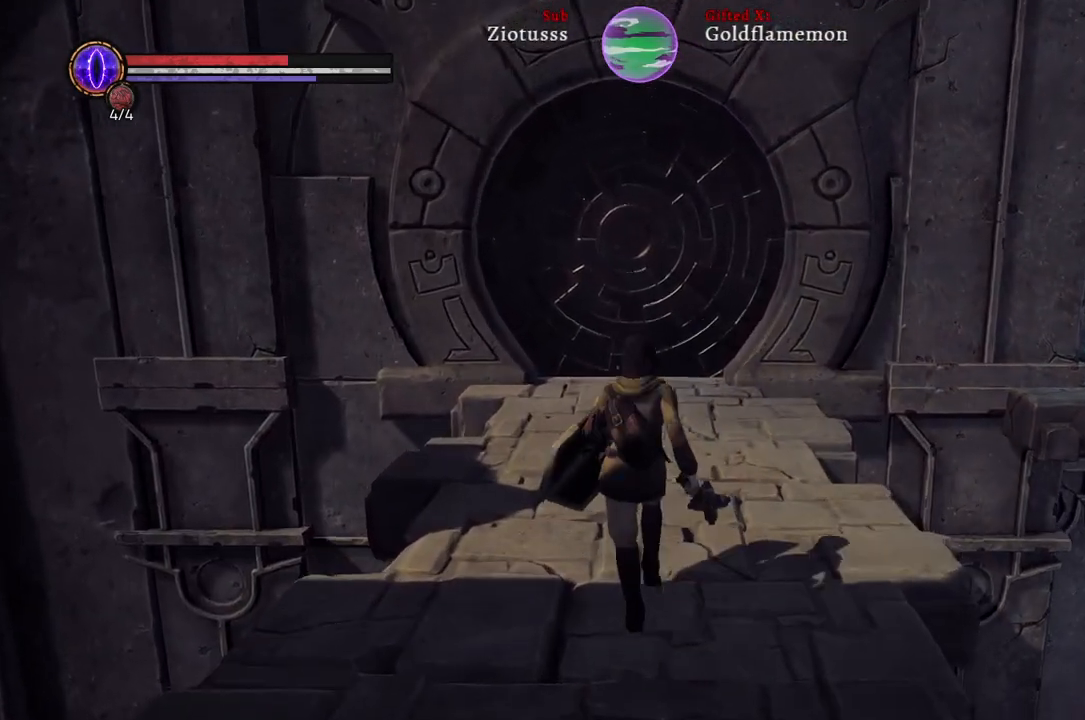
{"buttons": [], "left_stick": "up", "right_stick": "center", "events": []}
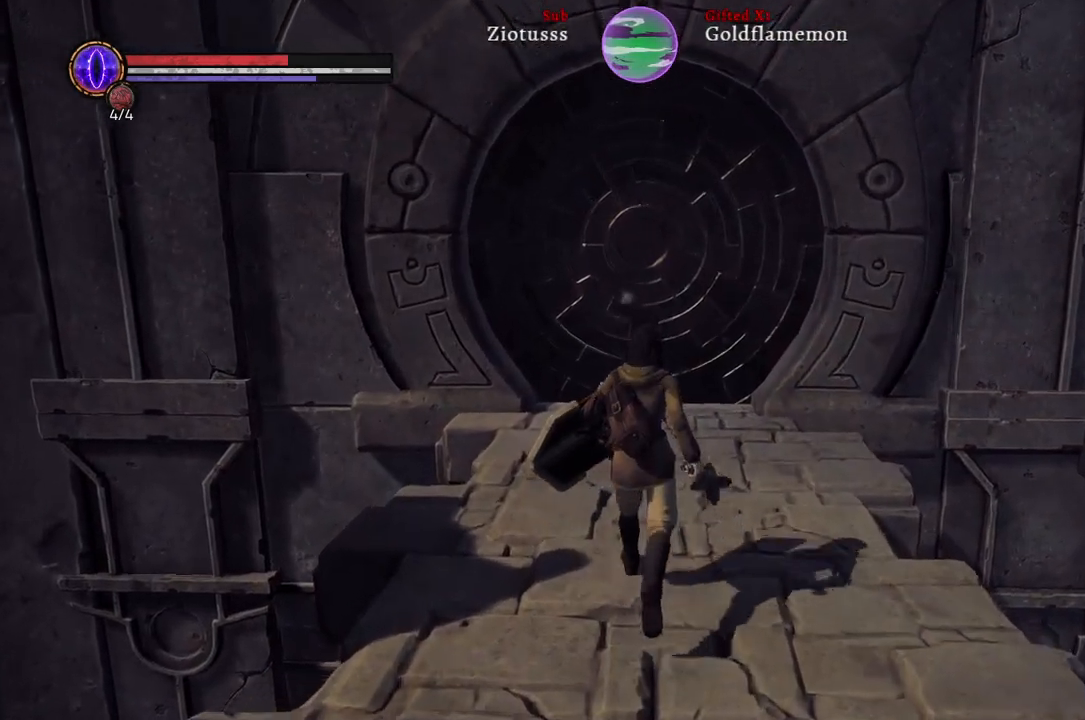
{"buttons": [], "left_stick": "up", "right_stick": "center", "events": []}
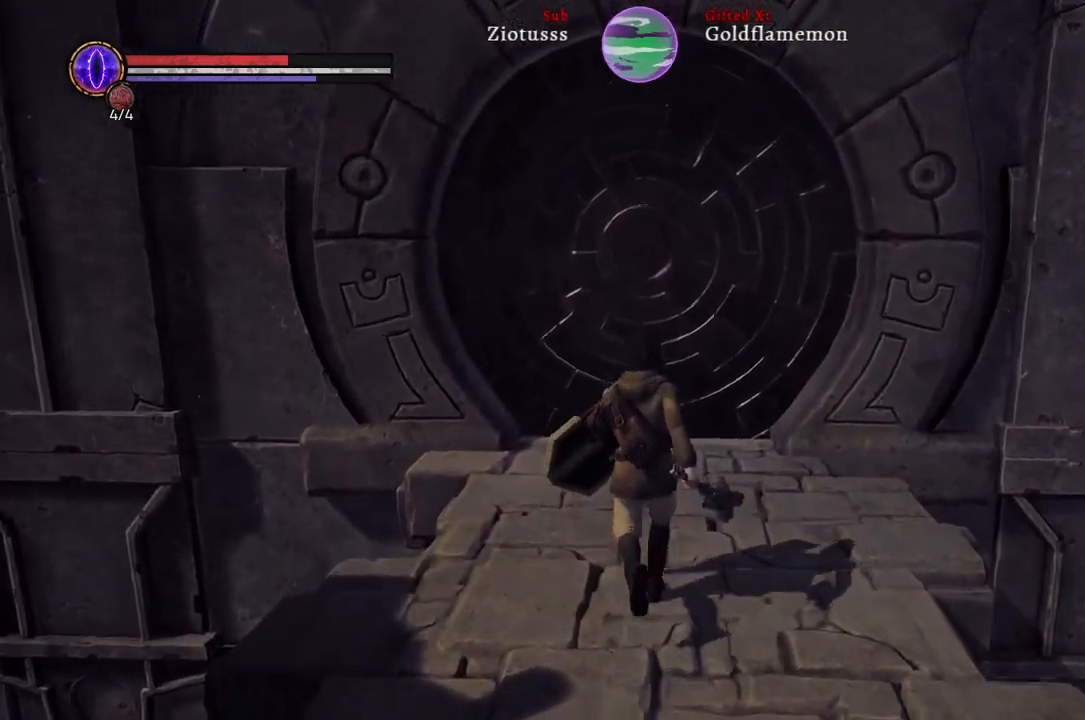
{"buttons": [], "left_stick": "up", "right_stick": "center", "events": []}
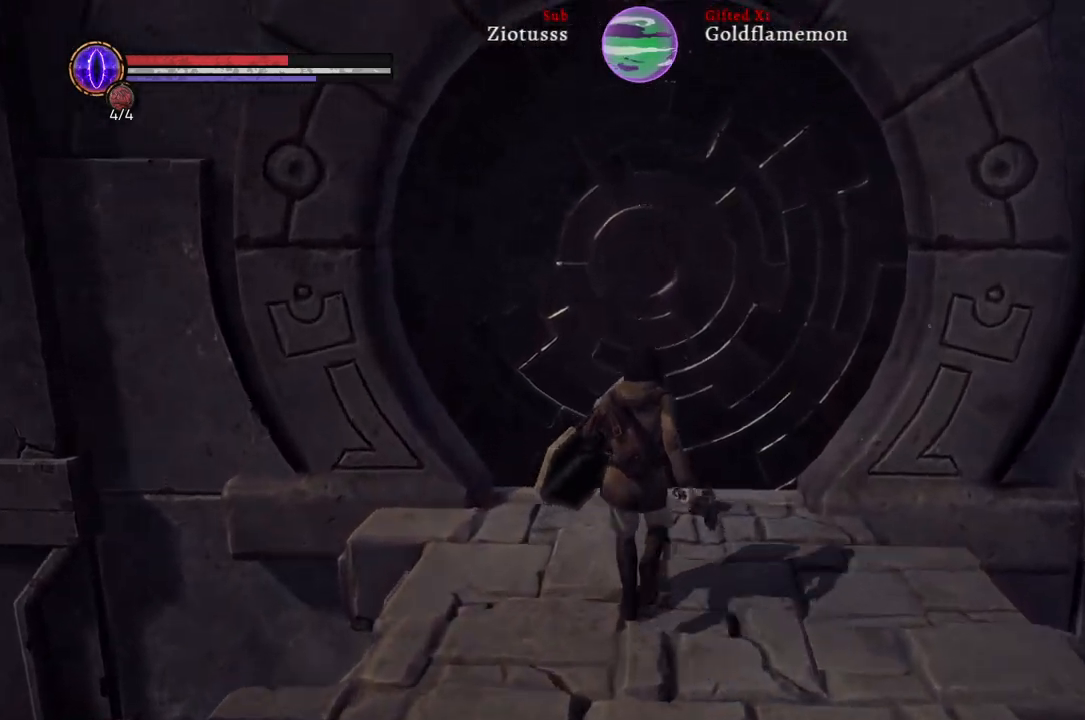
{"buttons": [], "left_stick": "center", "right_stick": "center", "events": [[483, "left_stick", "center"]]}
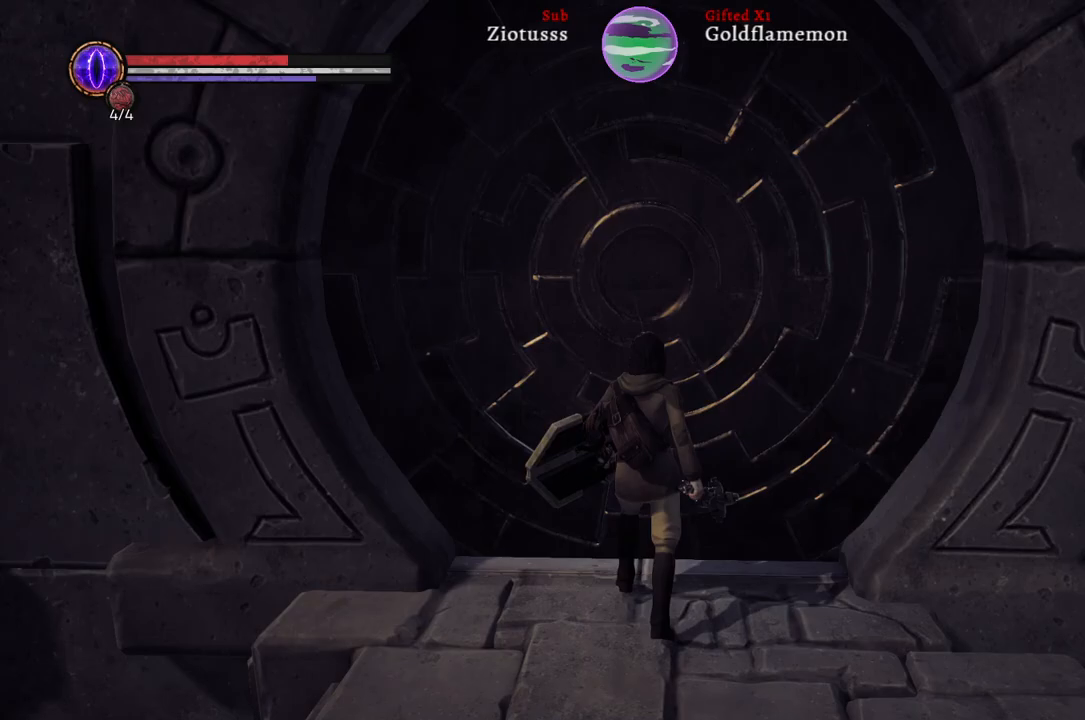
{"buttons": [], "left_stick": "right", "right_stick": "right", "events": [[300, "left_stick", "right"], [300, "right_stick", "right"]]}
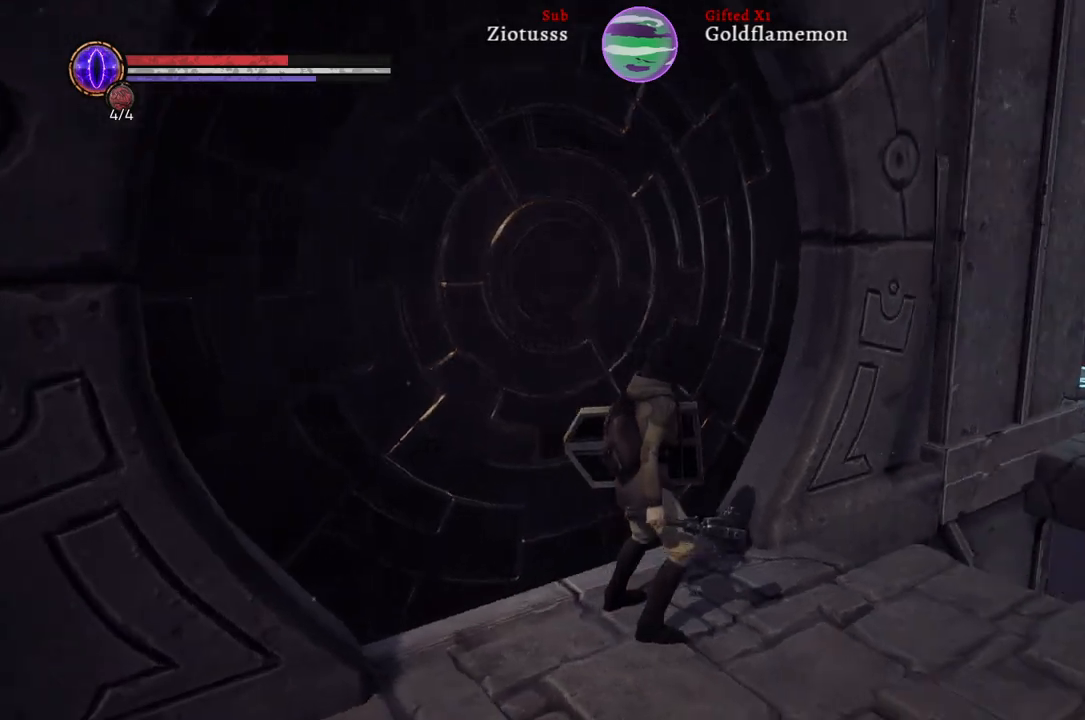
{"buttons": [], "left_stick": "up-right", "right_stick": "right", "events": [[267, "left_stick", "up-right"]]}
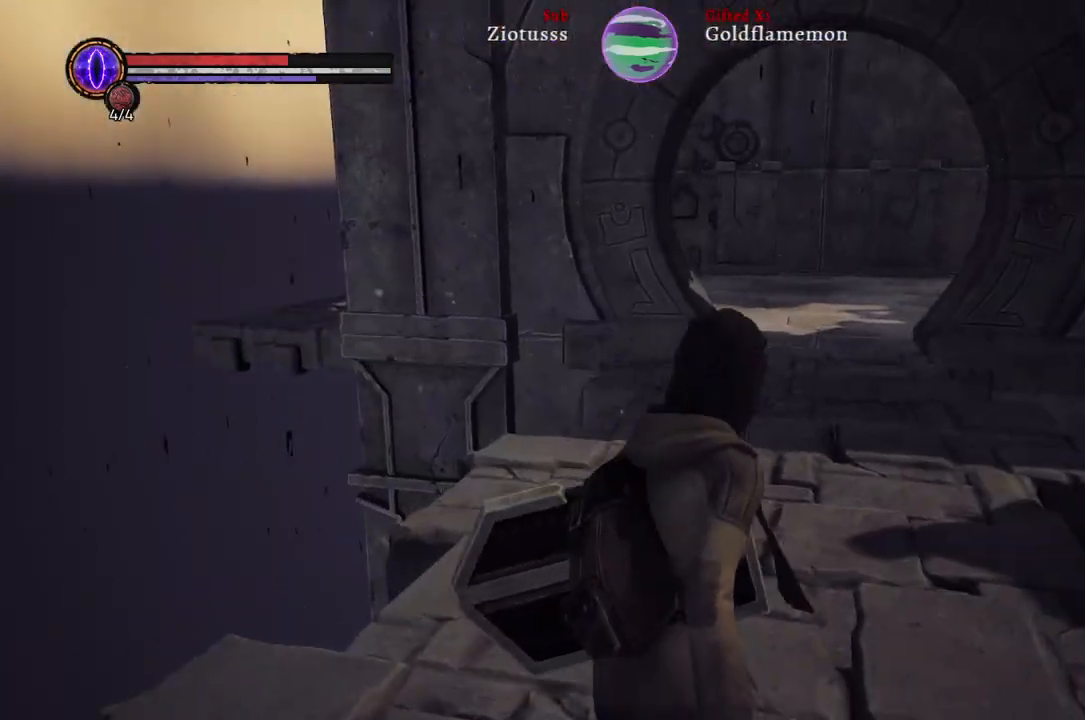
{"buttons": [], "left_stick": "up", "right_stick": "center", "events": [[50, "right_stick", "center"], [233, "left_stick", "up"]]}
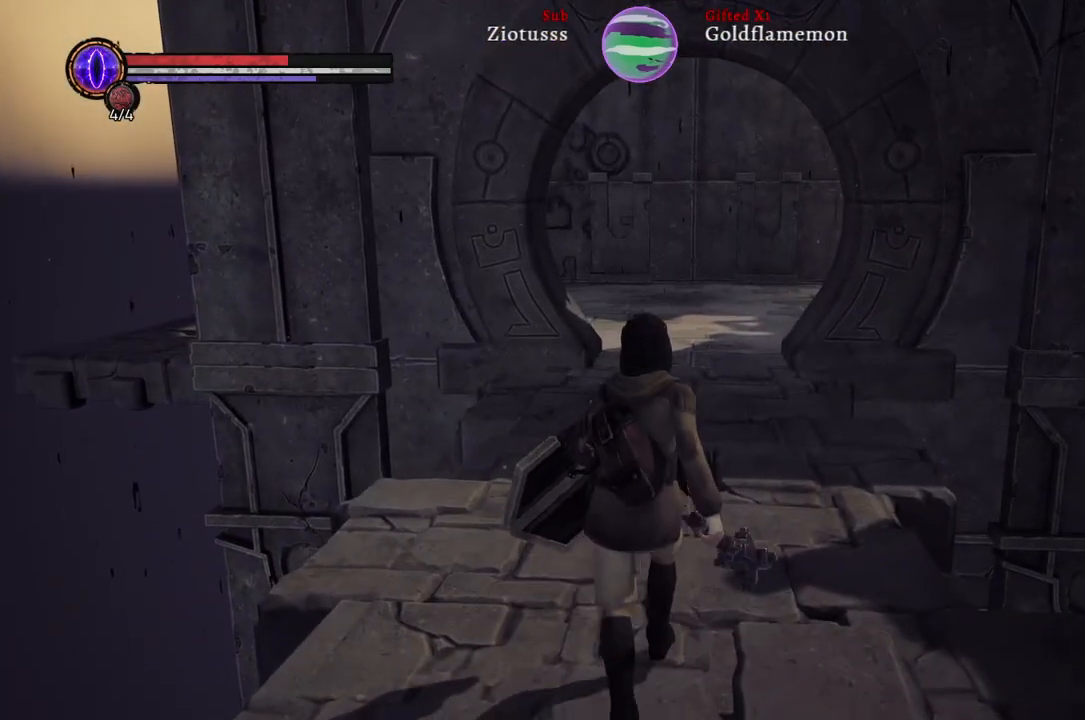
{"buttons": [], "left_stick": "up", "right_stick": "center", "events": []}
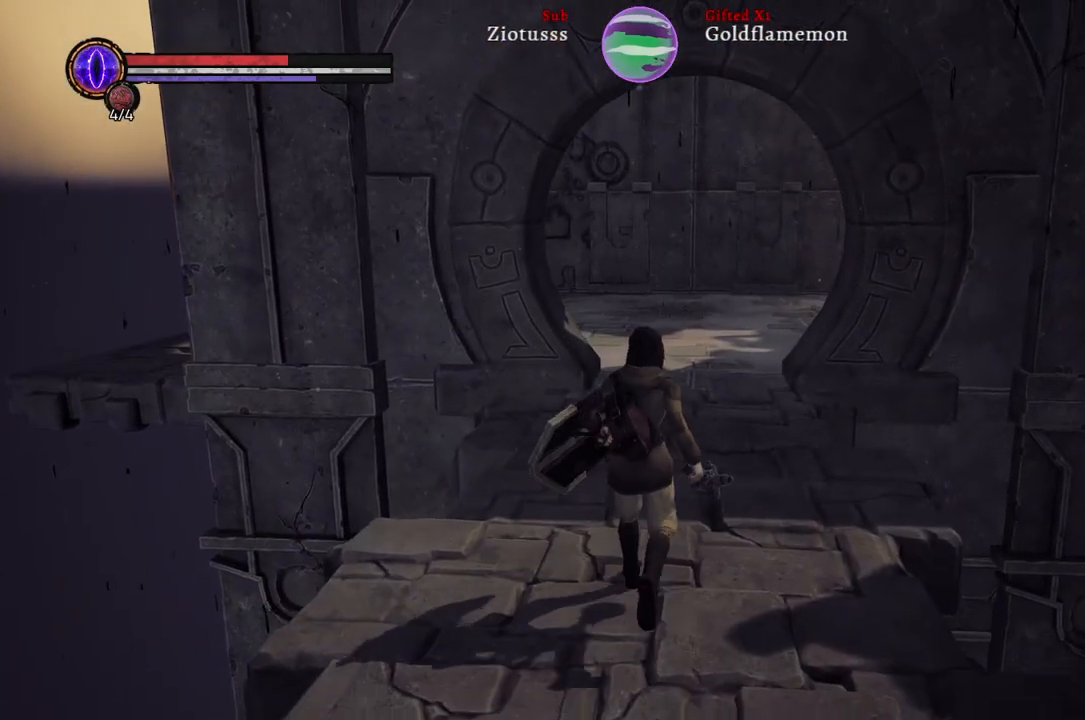
{"buttons": [], "left_stick": "up", "right_stick": "center", "events": []}
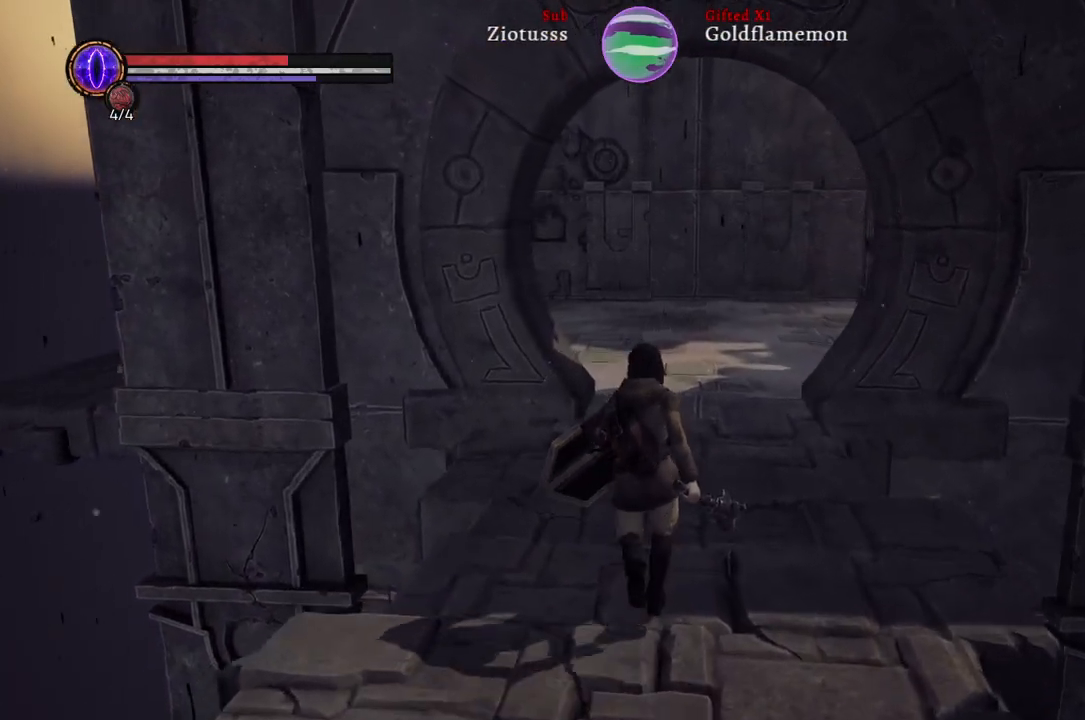
{"buttons": [], "left_stick": "up", "right_stick": "center", "events": []}
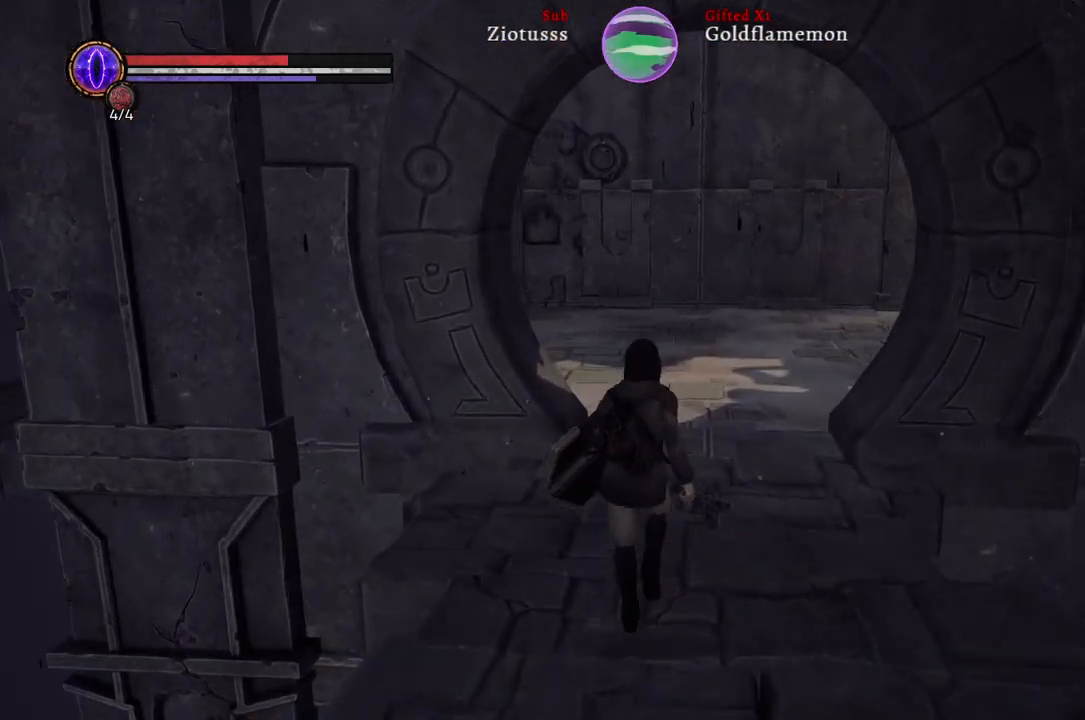
{"buttons": [], "left_stick": "up", "right_stick": "center", "events": []}
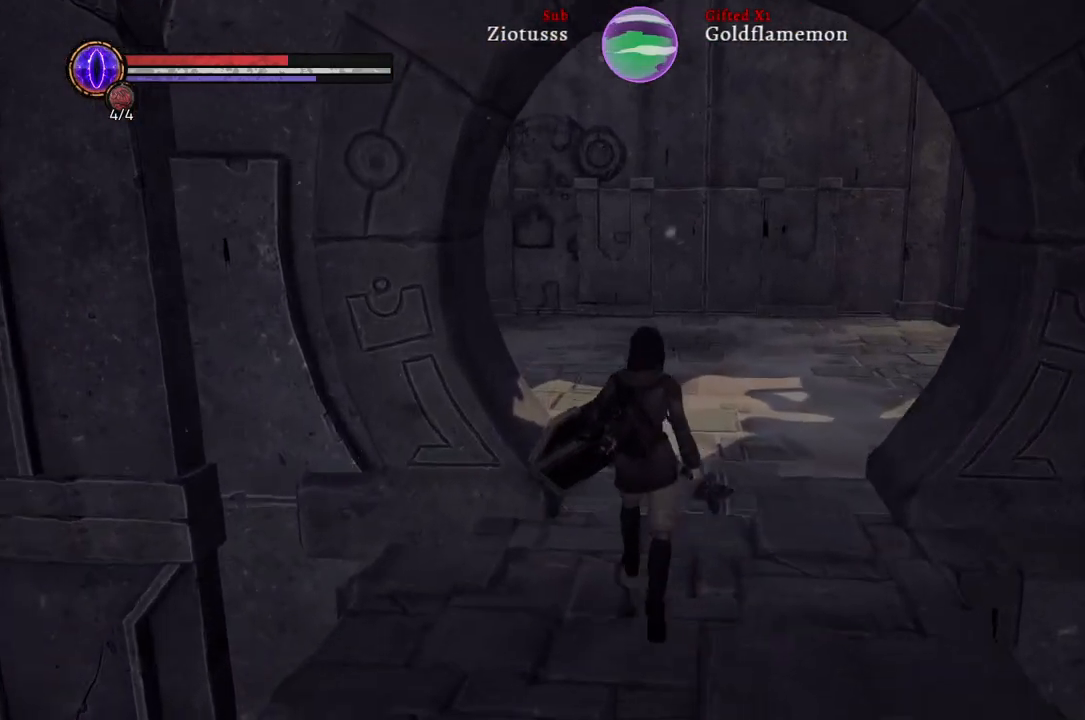
{"buttons": [], "left_stick": "up", "right_stick": "center", "events": []}
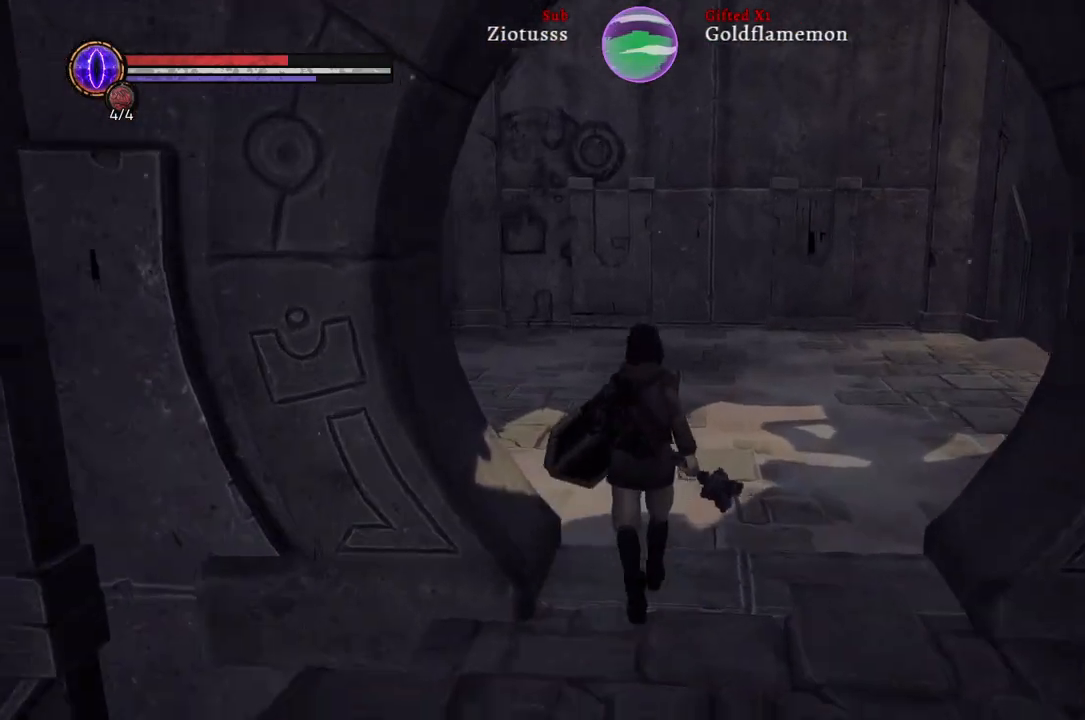
{"buttons": [], "left_stick": "up", "right_stick": "down", "events": [[83, "right_stick", "down"]]}
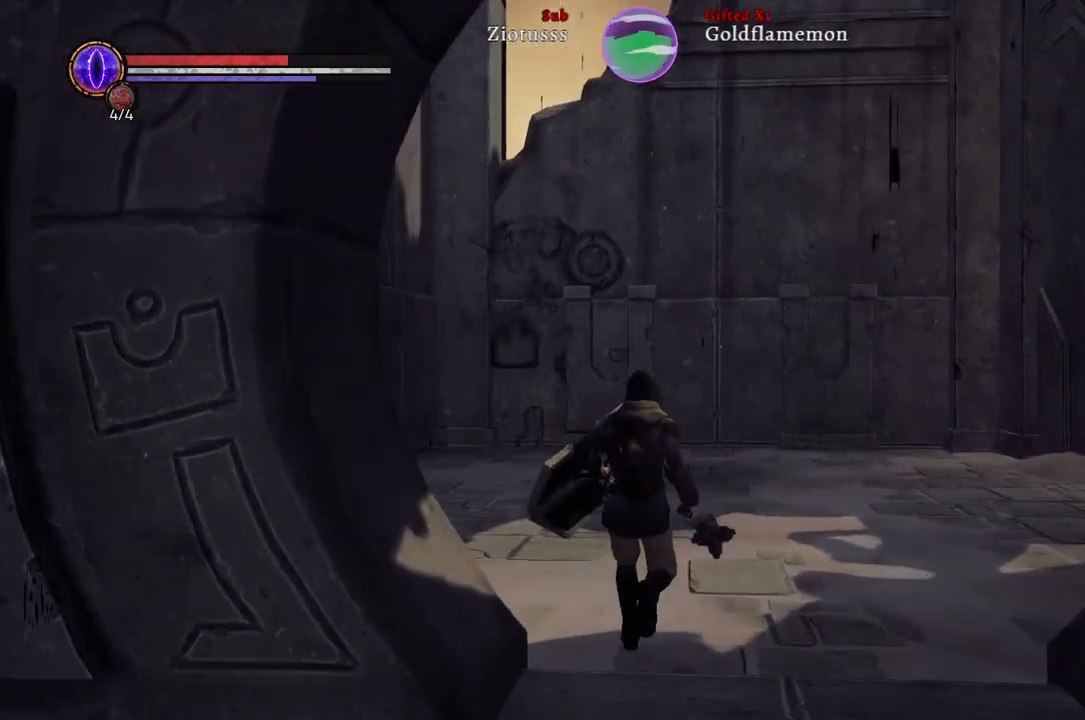
{"buttons": [], "left_stick": "up", "right_stick": "up-left", "events": [[33, "right_stick", "center"], [250, "right_stick", "up-left"]]}
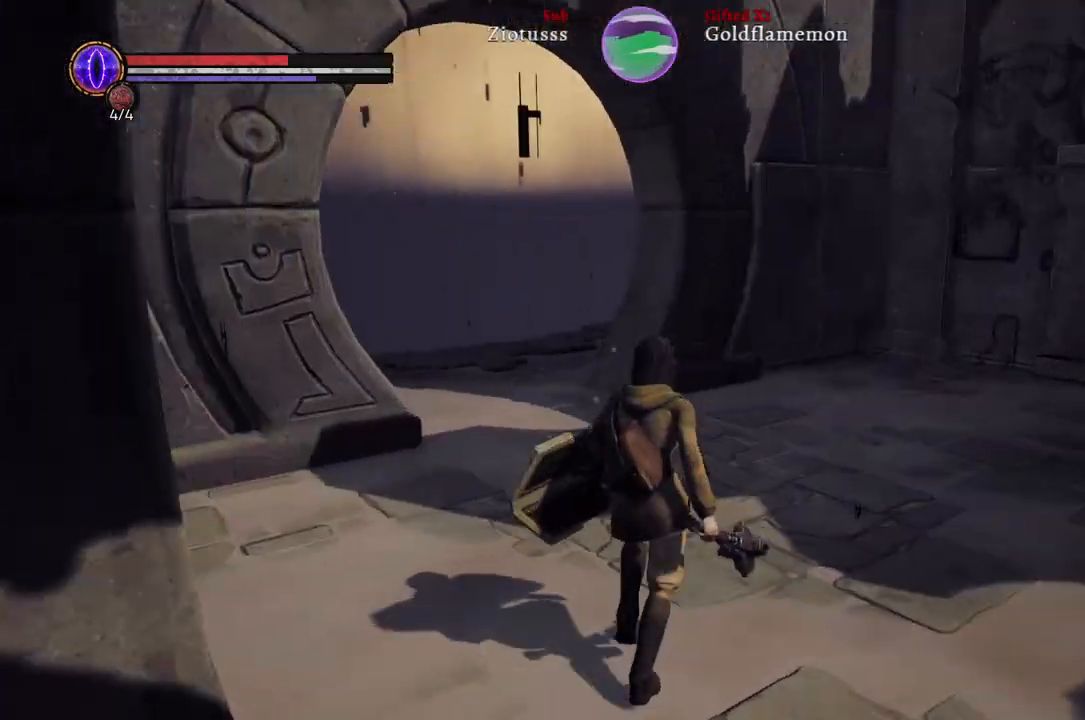
{"buttons": [], "left_stick": "up", "right_stick": "up-left", "events": [[117, "right_stick", "center"], [333, "right_stick", "up-left"]]}